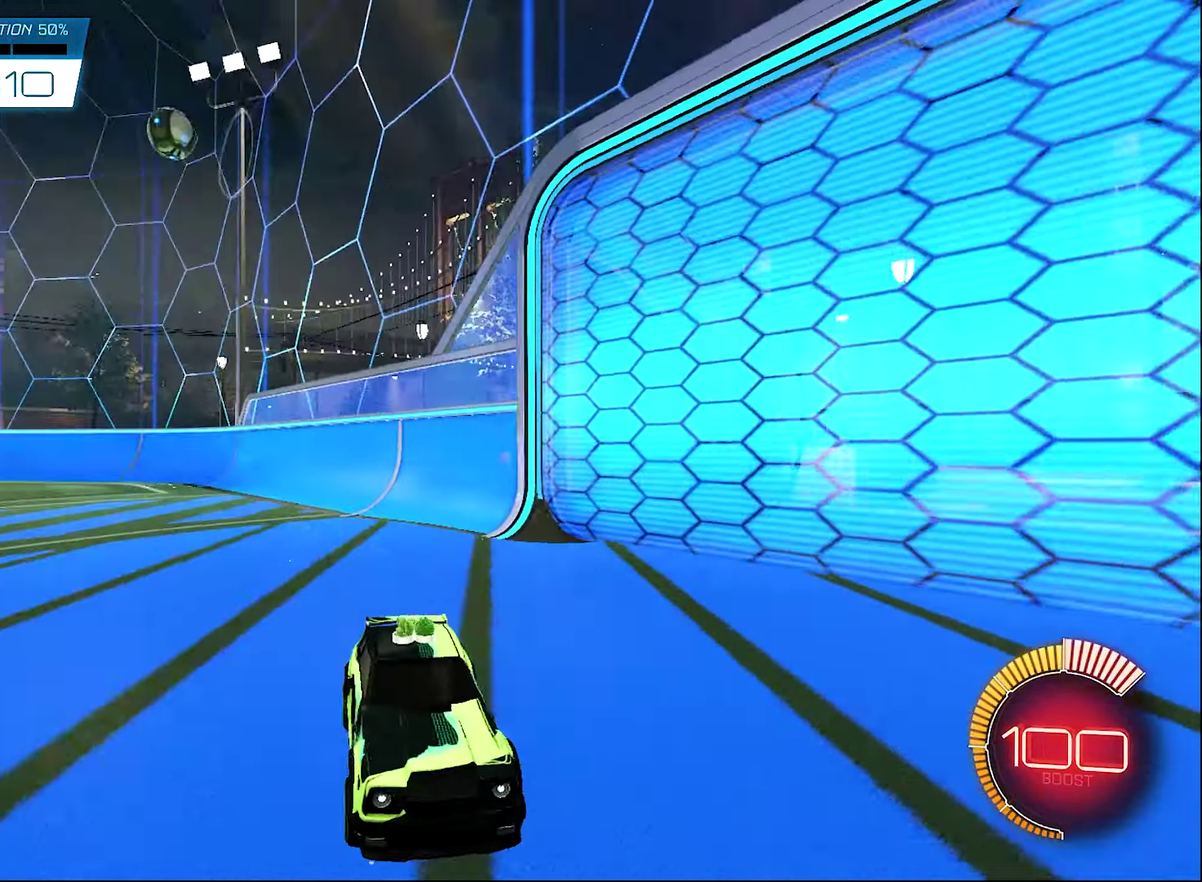
Gameplay with a controller (Xbox layout); each line is a JSON object with the inputs held at the frame after it (dt_ms = milliseconds from this image to that frame). "events" lists button and stick changes between this image and that frame as [ms after this image, input, new state], when the widget could be followed in between. Not read: HOME.
{"dt_ms": 400, "buttons": ["B", "R2"], "left_stick": "center", "right_stick": "center"}
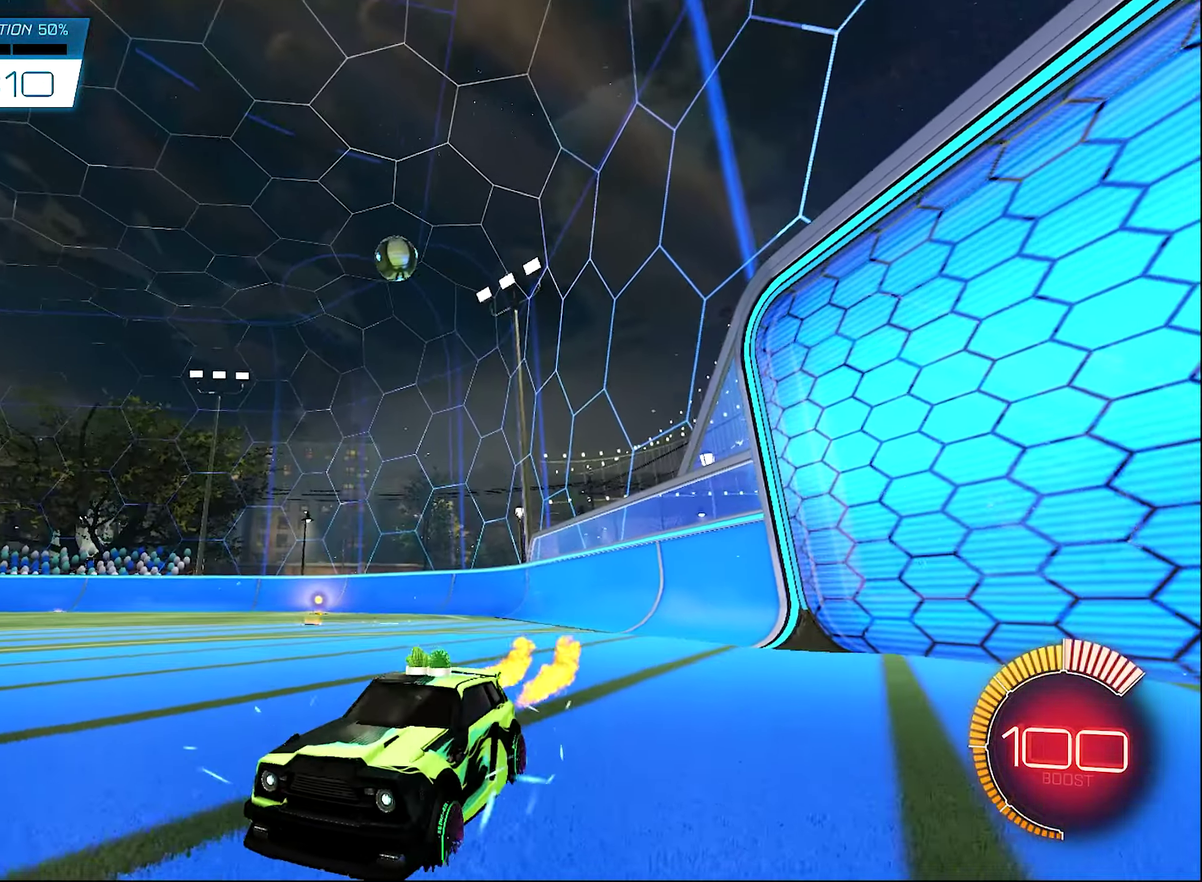
{"dt_ms": 600, "buttons": ["R2"], "left_stick": "center", "right_stick": "center", "events": [[100, "B", "up"]]}
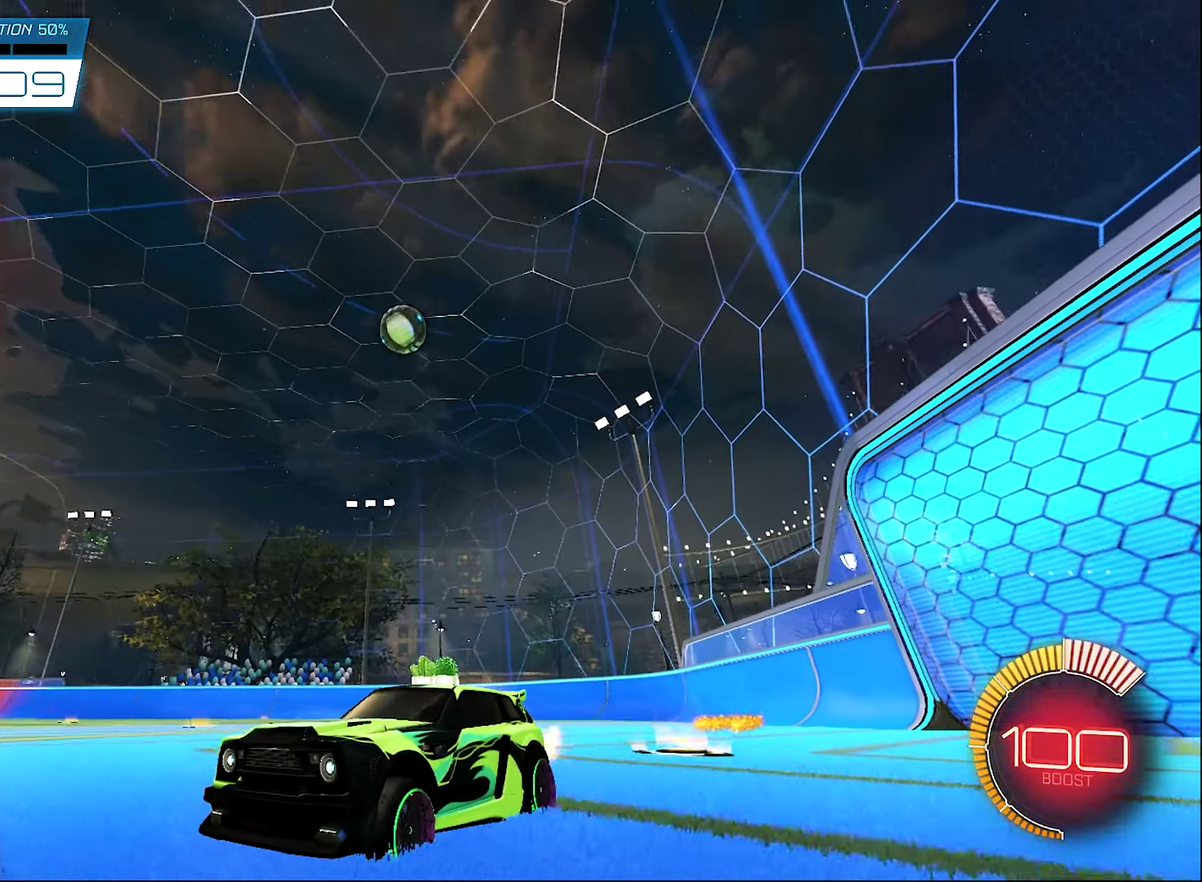
{"dt_ms": 400, "buttons": [], "left_stick": "center", "right_stick": "center", "events": [[133, "left_stick", "right"], [333, "left_stick", "center"], [367, "R2", "up"]]}
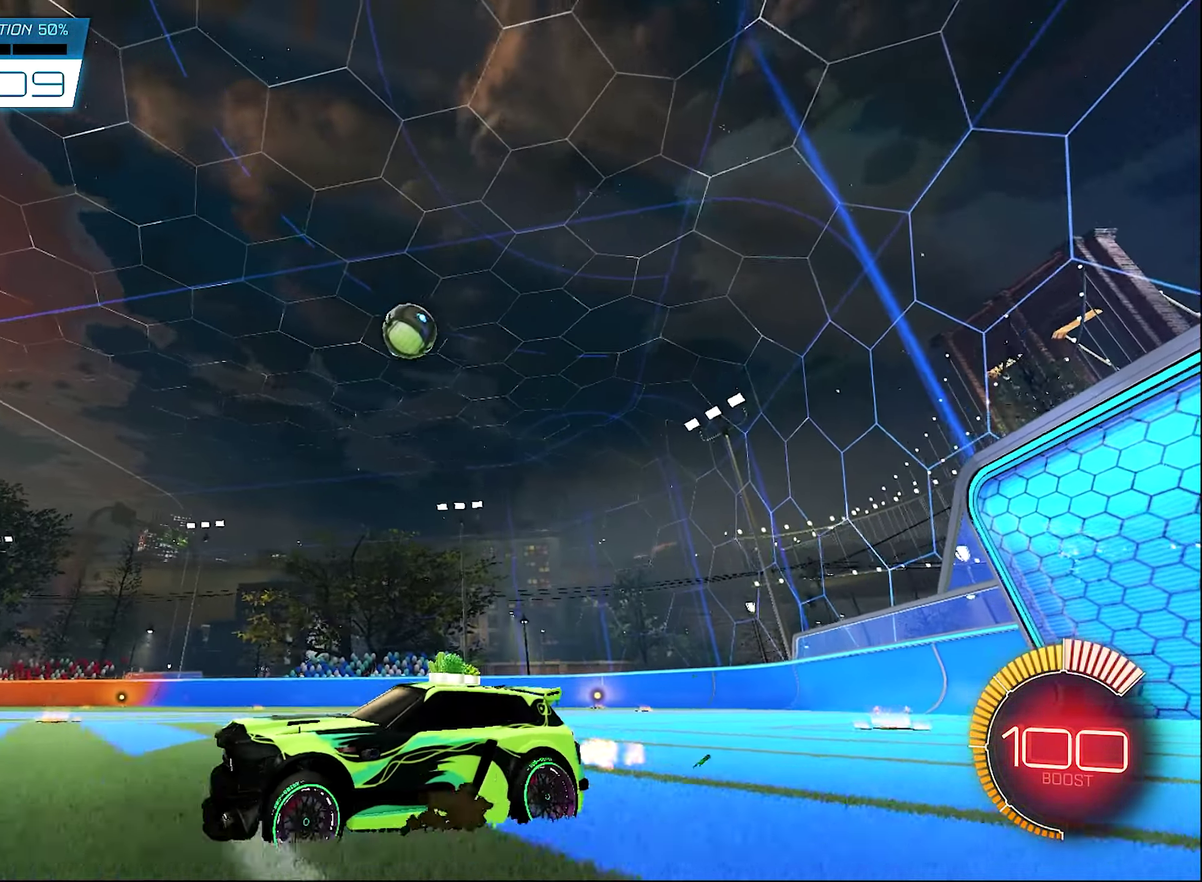
{"dt_ms": 500, "buttons": [], "left_stick": "center", "right_stick": "center", "events": [[233, "R2", "down"], [267, "left_stick", "right"], [400, "left_stick", "center"], [483, "R2", "up"]]}
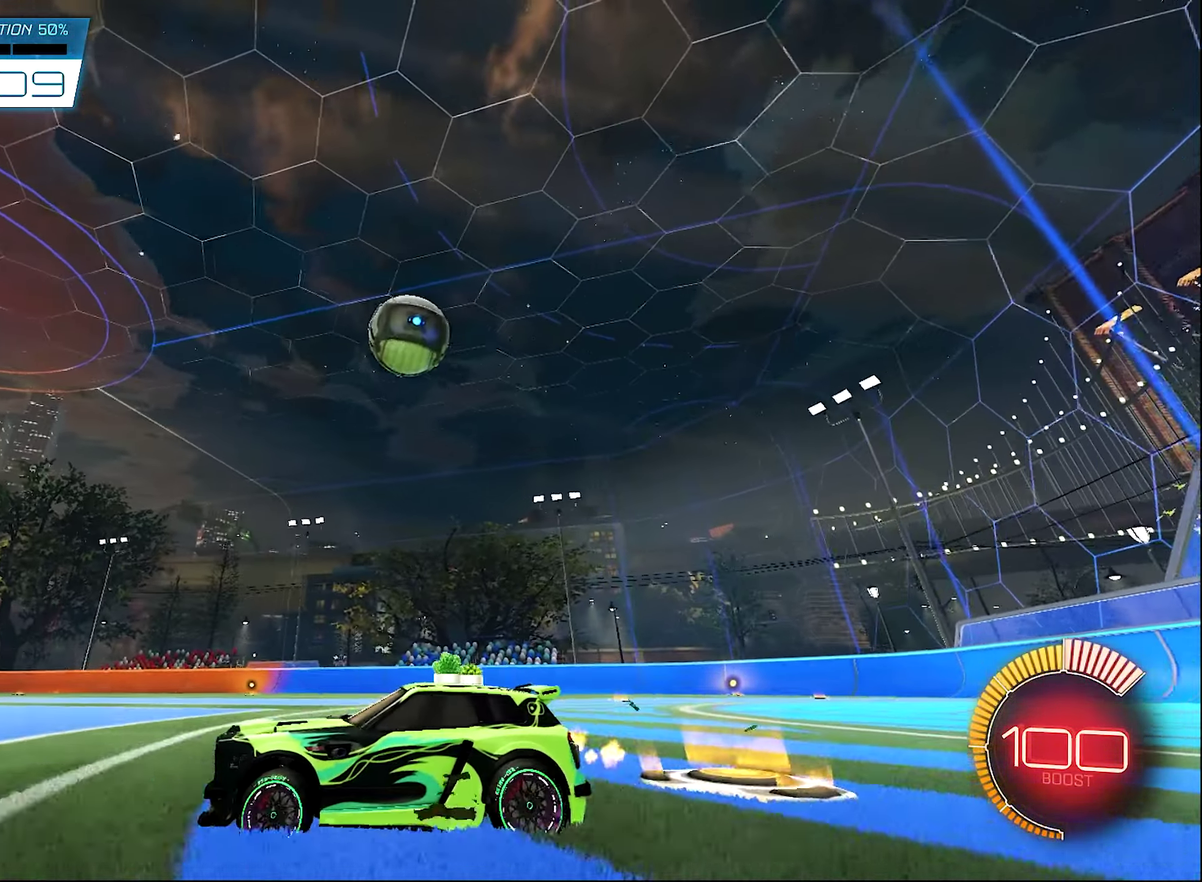
{"dt_ms": 500, "buttons": ["Y"], "left_stick": "right", "right_stick": "center", "events": [[50, "R2", "down"], [100, "B", "down"], [317, "B", "up"], [417, "Y", "down"], [433, "R2", "up"], [483, "left_stick", "right"]]}
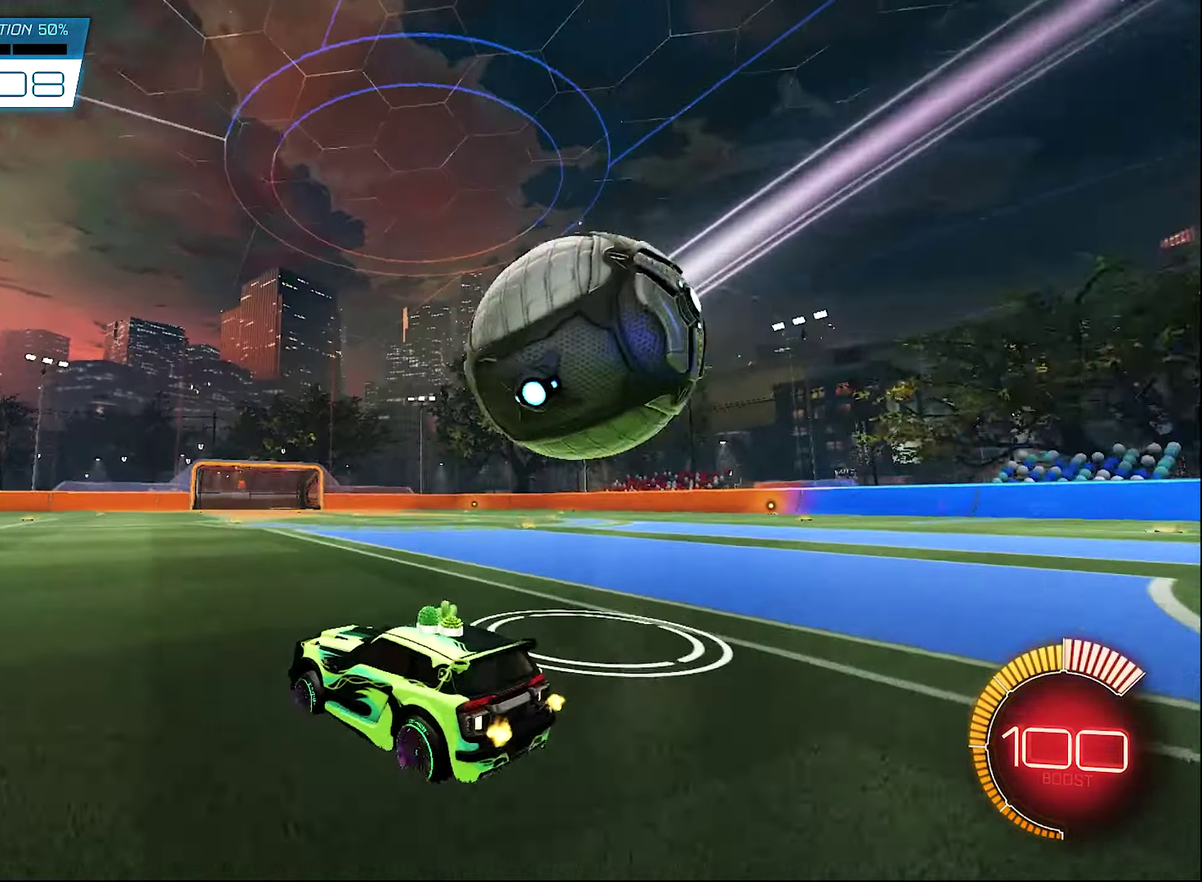
{"dt_ms": 500, "buttons": ["B", "R2"], "left_stick": "down-left", "right_stick": "center"}
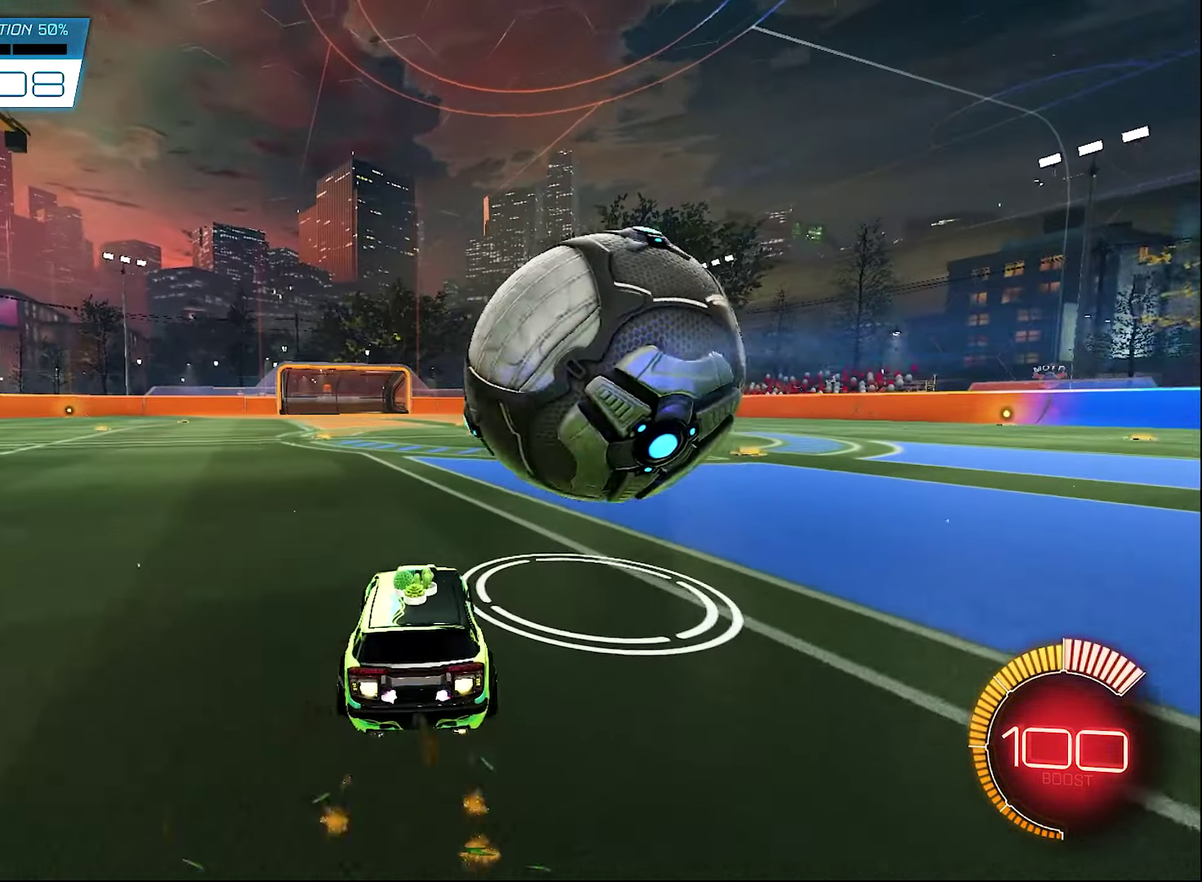
{"dt_ms": 500, "buttons": [], "left_stick": "center", "right_stick": "center"}
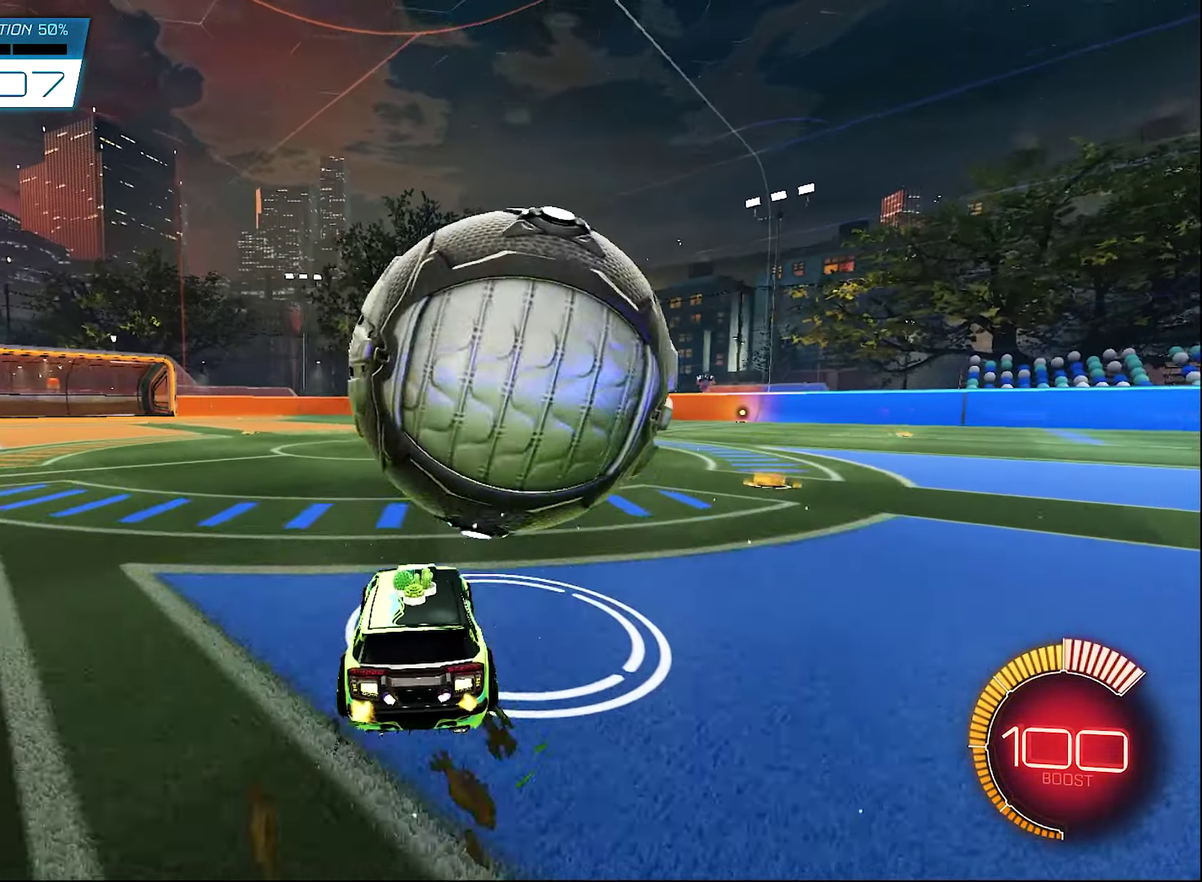
{"dt_ms": 400, "buttons": [], "left_stick": "center", "right_stick": "center", "events": [[267, "left_stick", "left"], [400, "left_stick", "center"]]}
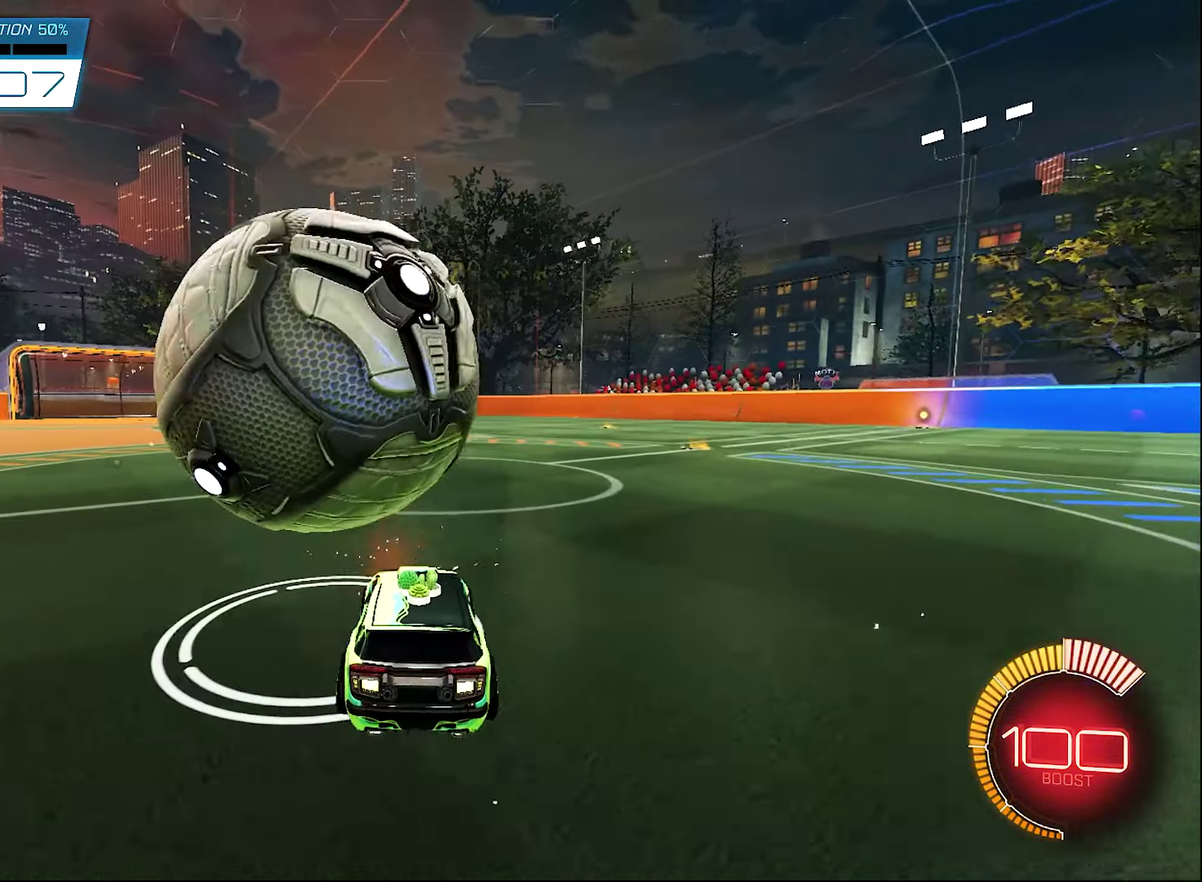
{"dt_ms": 600, "buttons": ["R2"], "left_stick": "center", "right_stick": "center", "events": [[33, "R2", "down"], [117, "B", "down"], [117, "left_stick", "left"], [250, "left_stick", "center"], [333, "B", "up"]]}
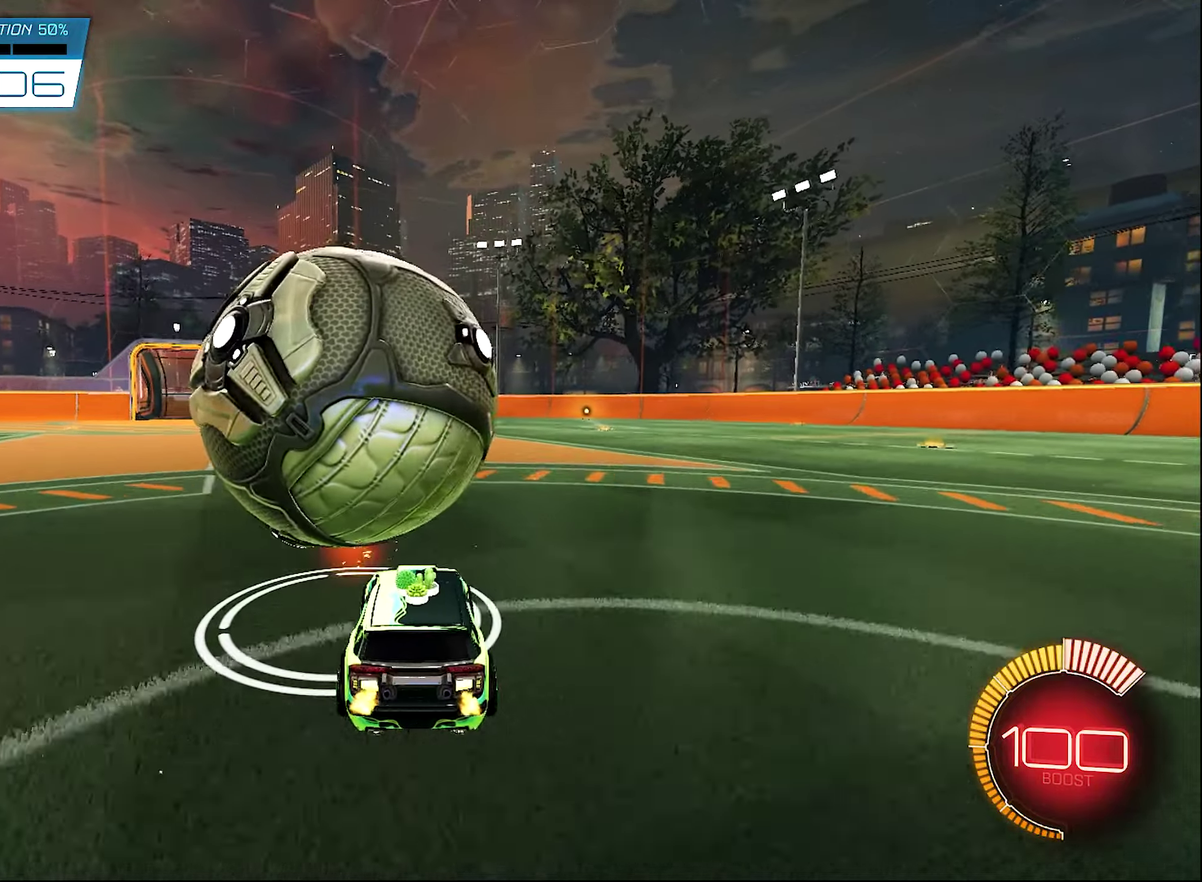
{"dt_ms": 300, "buttons": ["B", "R2"], "left_stick": "center", "right_stick": "center", "events": [[150, "B", "down"]]}
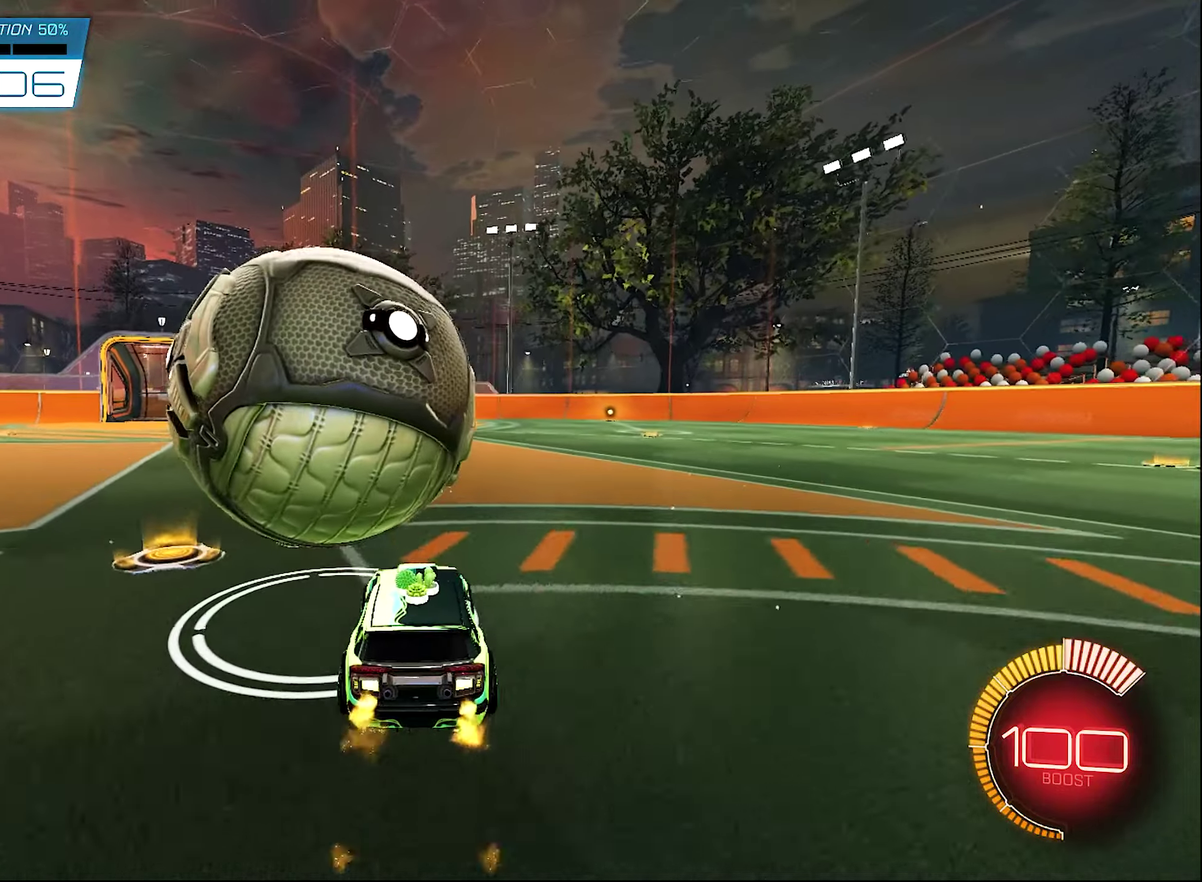
{"dt_ms": 700, "buttons": ["R2"], "left_stick": "center", "right_stick": "center", "events": [[17, "B", "up"], [133, "left_stick", "left"], [267, "B", "down"], [300, "left_stick", "center"], [600, "B", "up"]]}
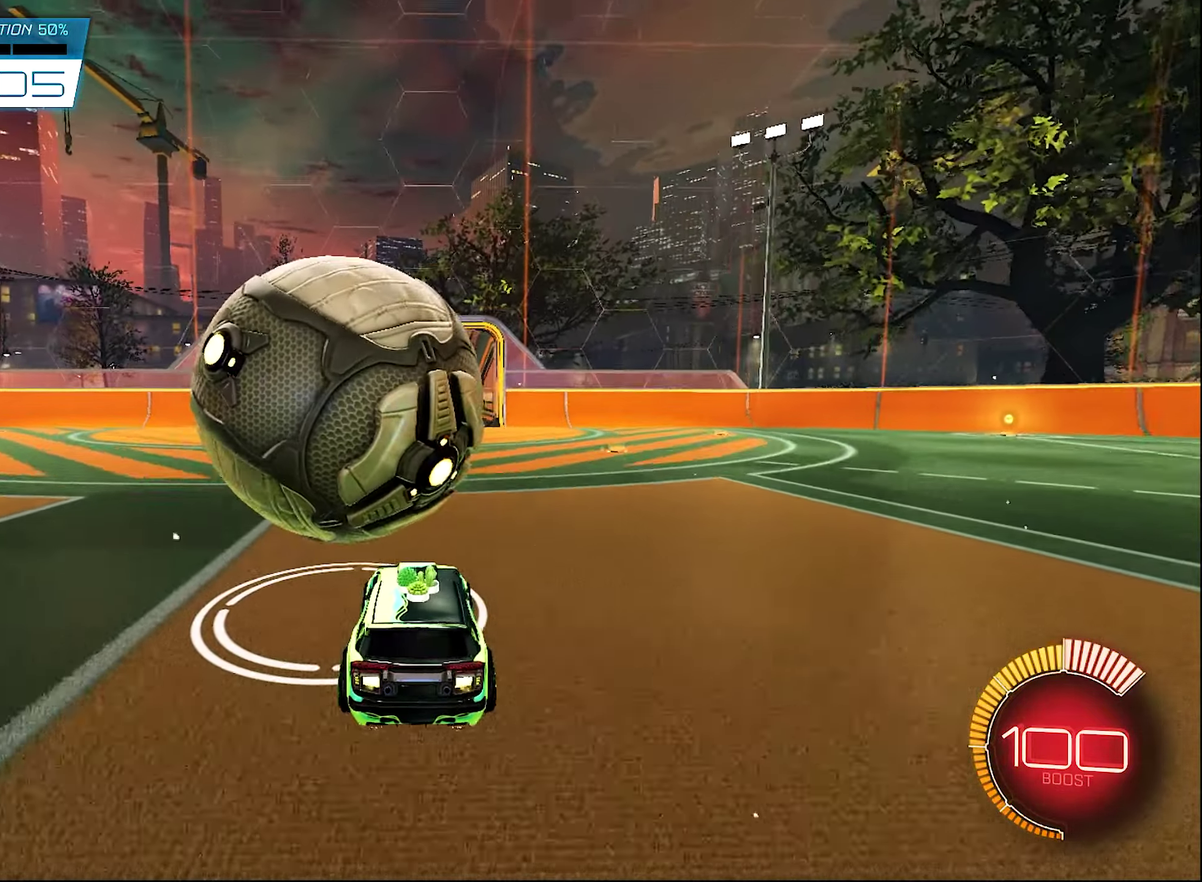
{"dt_ms": 300, "buttons": ["A", "R2"], "left_stick": "right", "right_stick": "center", "events": [[67, "left_stick", "left"], [100, "B", "down"], [200, "left_stick", "right"], [233, "A", "down"], [233, "B", "up"]]}
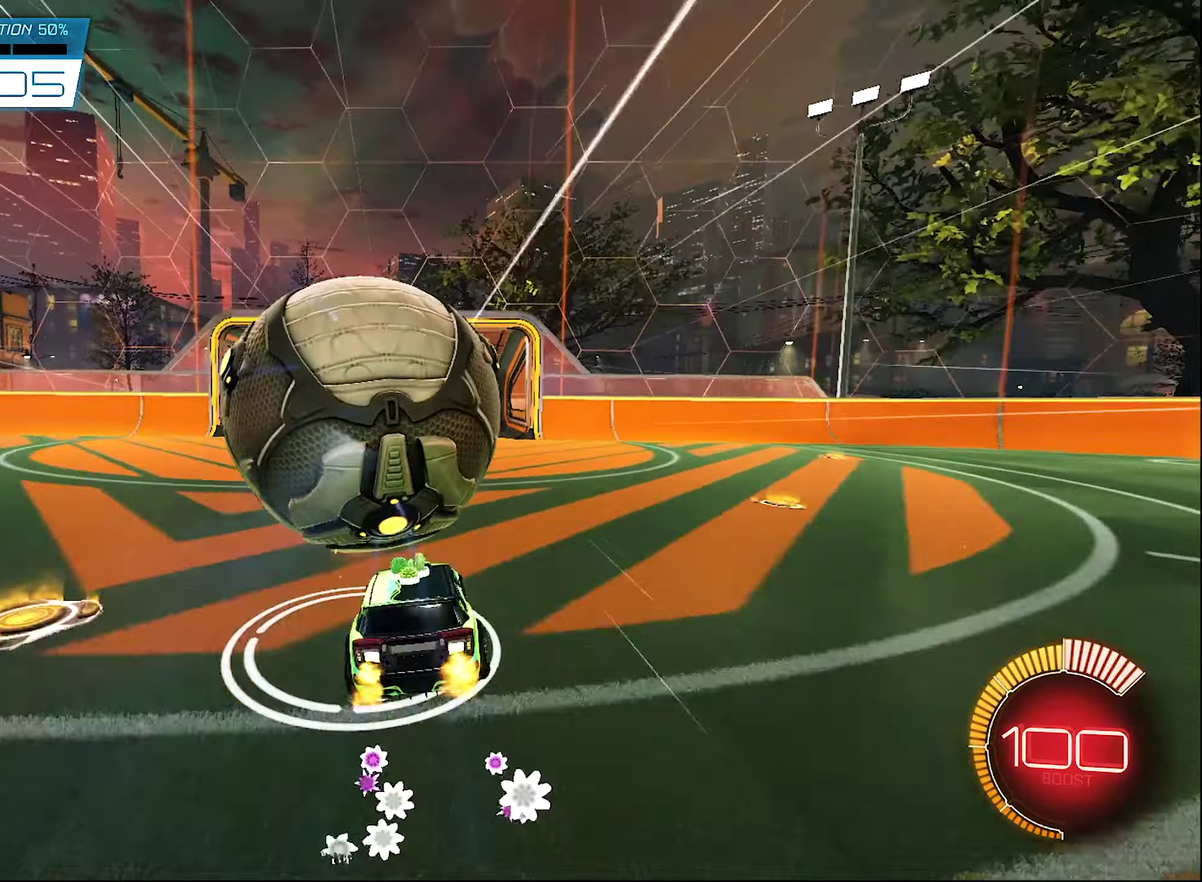
{"dt_ms": 900, "buttons": ["B", "R2"], "left_stick": "up-right", "right_stick": "center", "events": [[50, "A", "up"], [300, "B", "down"], [300, "L1", "down"], [350, "left_stick", "center"], [417, "L1", "up"], [417, "left_stick", "down-left"], [550, "A", "down"], [717, "left_stick", "up-right"], [767, "A", "up"]]}
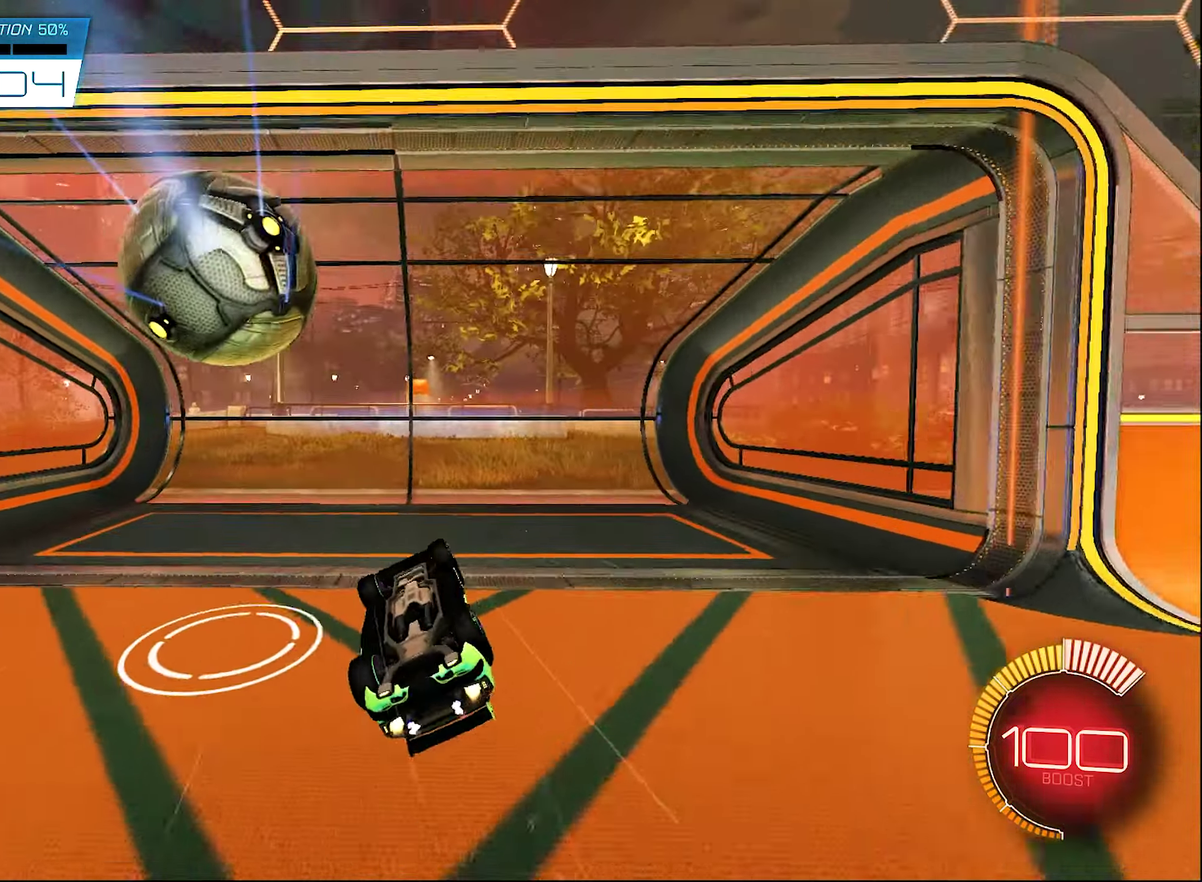
{"dt_ms": 300, "buttons": [], "left_stick": "center", "right_stick": "center", "events": [[33, "Y", "down"], [67, "B", "up"], [67, "left_stick", "up"], [200, "Y", "up"], [233, "R2", "up"], [233, "left_stick", "center"]]}
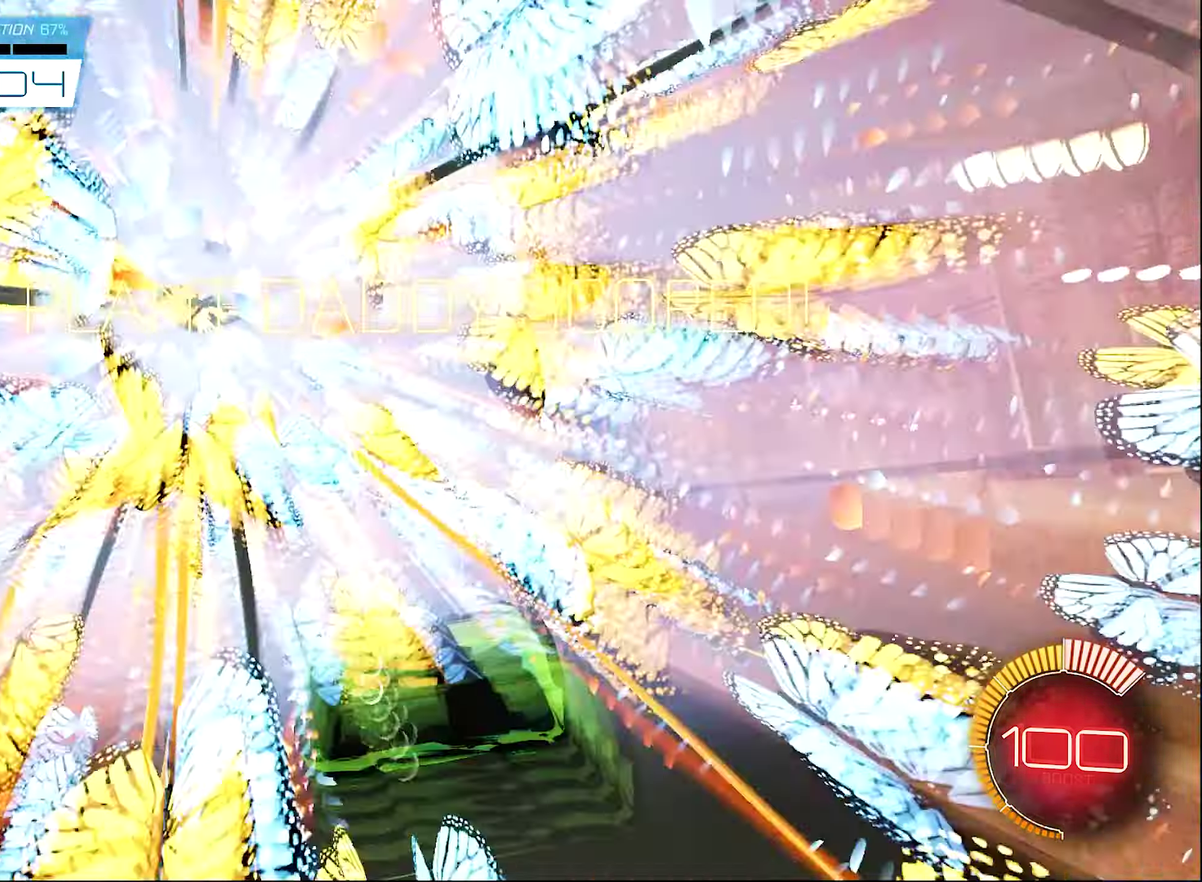
{"dt_ms": 700, "buttons": [], "left_stick": "center", "right_stick": "center", "events": [[150, "DPAD_DOWN", "down"], [317, "DPAD_DOWN", "up"], [567, "DPAD_RIGHT", "down"], [683, "DPAD_RIGHT", "up"]]}
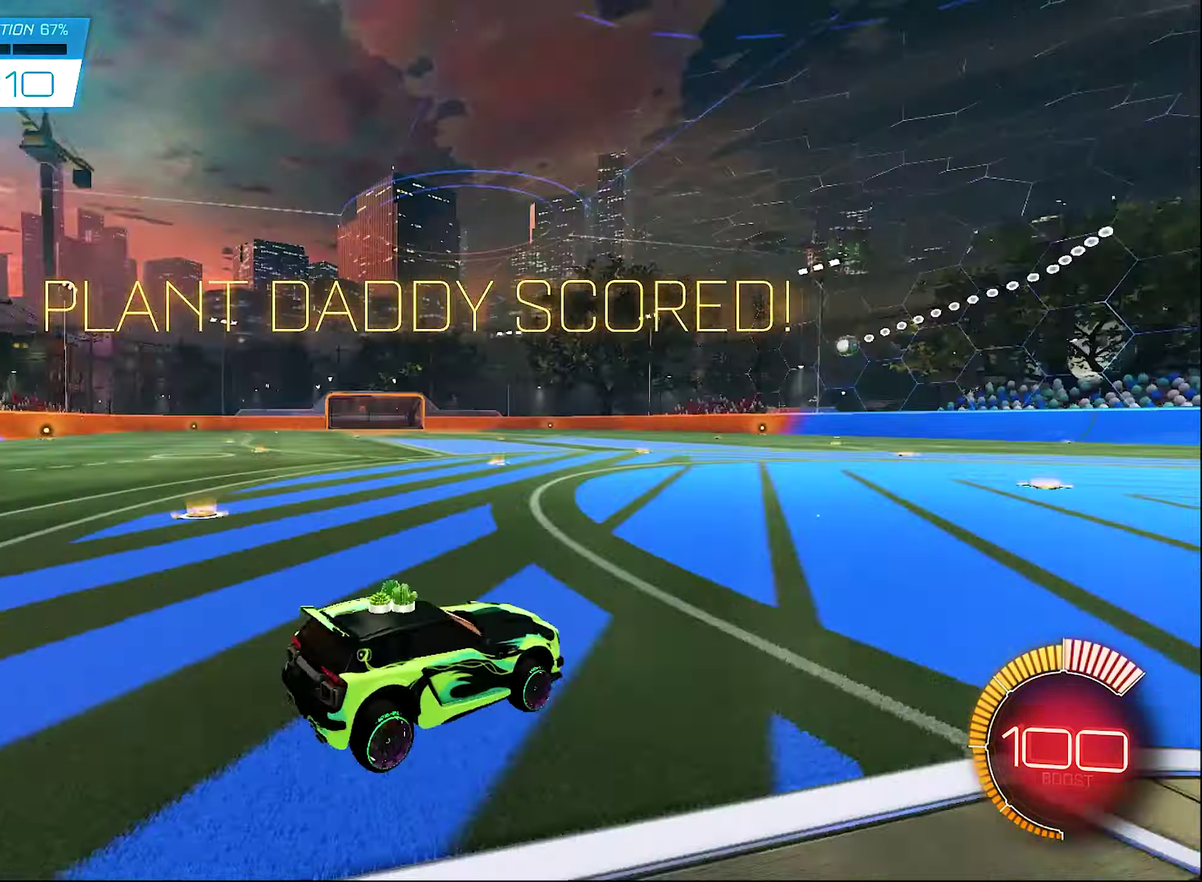
{"dt_ms": 300, "buttons": [], "left_stick": "center", "right_stick": "center", "events": []}
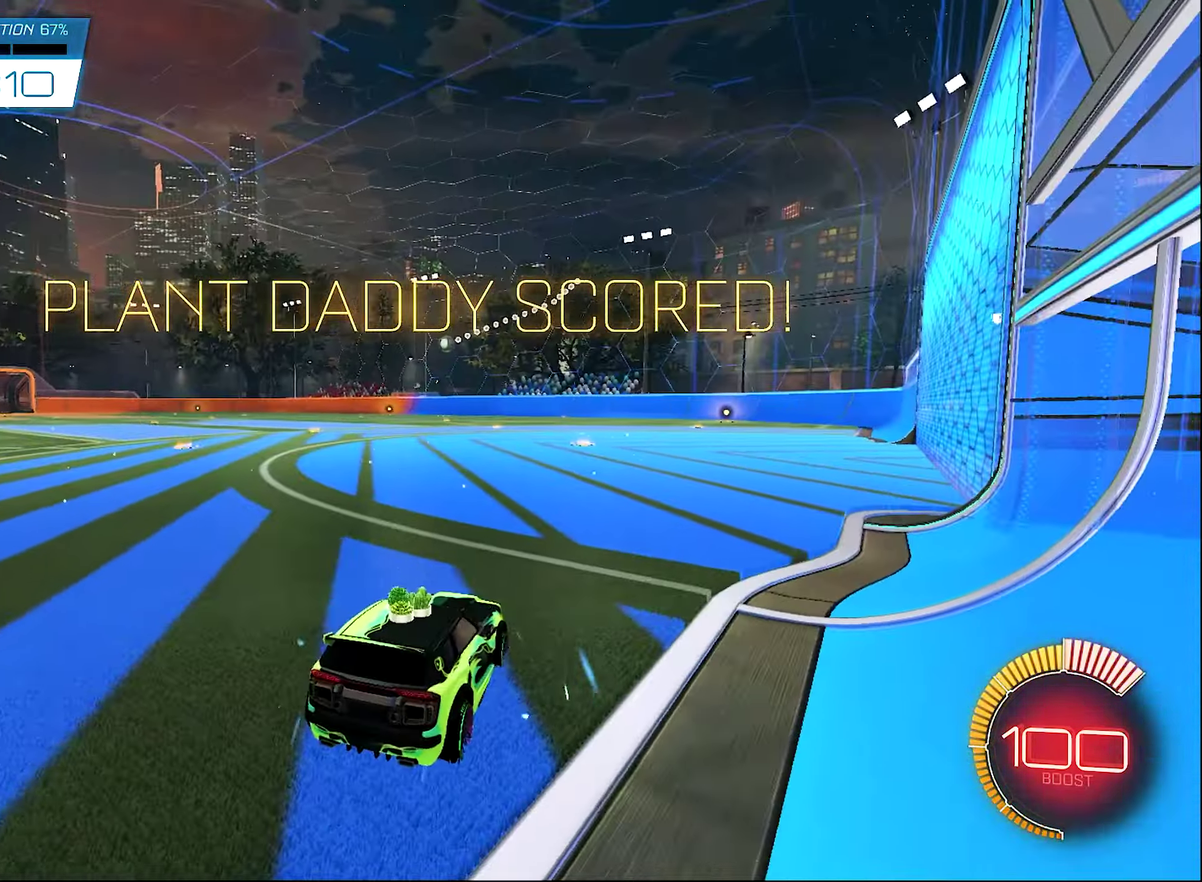
{"dt_ms": 700, "buttons": ["R2"], "left_stick": "right", "right_stick": "center", "events": [[150, "R2", "down"], [533, "left_stick", "right"]]}
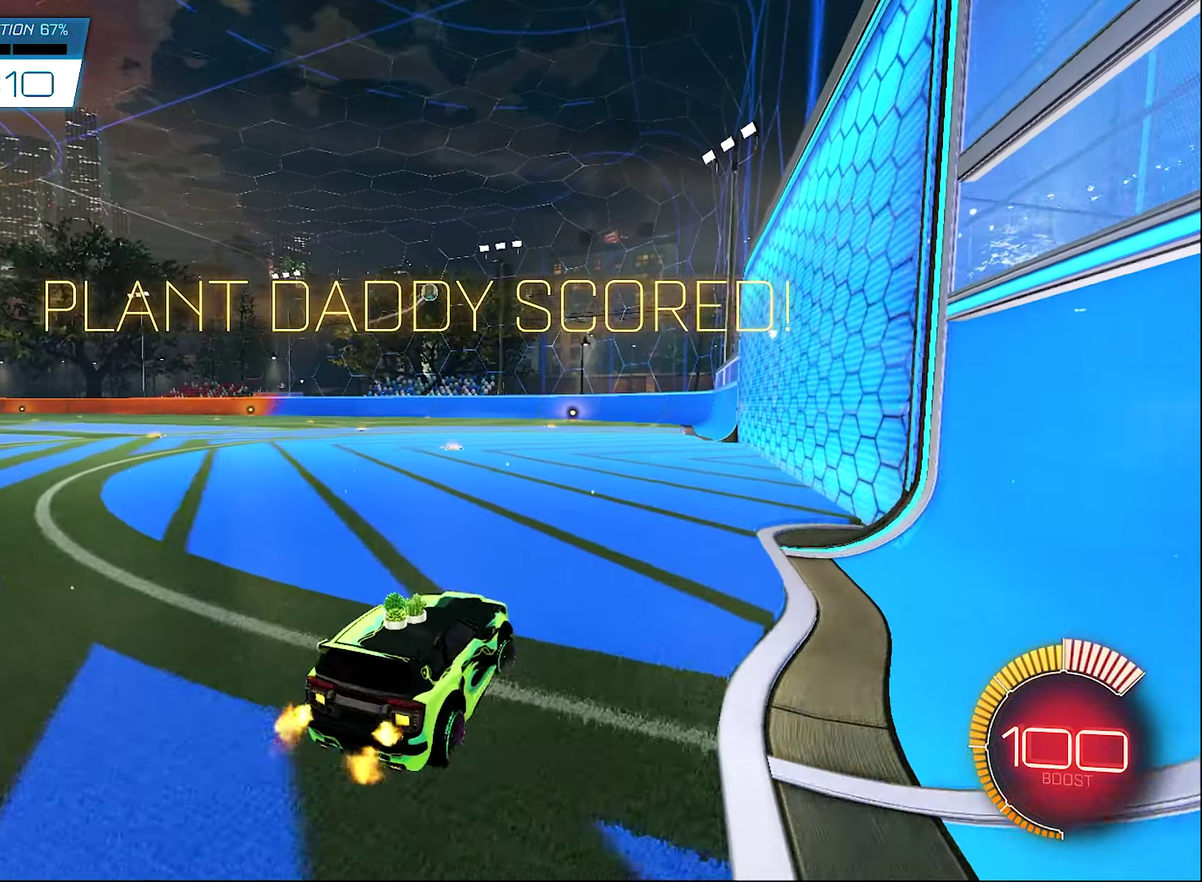
{"dt_ms": 300, "buttons": ["R2"], "left_stick": "center", "right_stick": "center", "events": [[150, "left_stick", "center"]]}
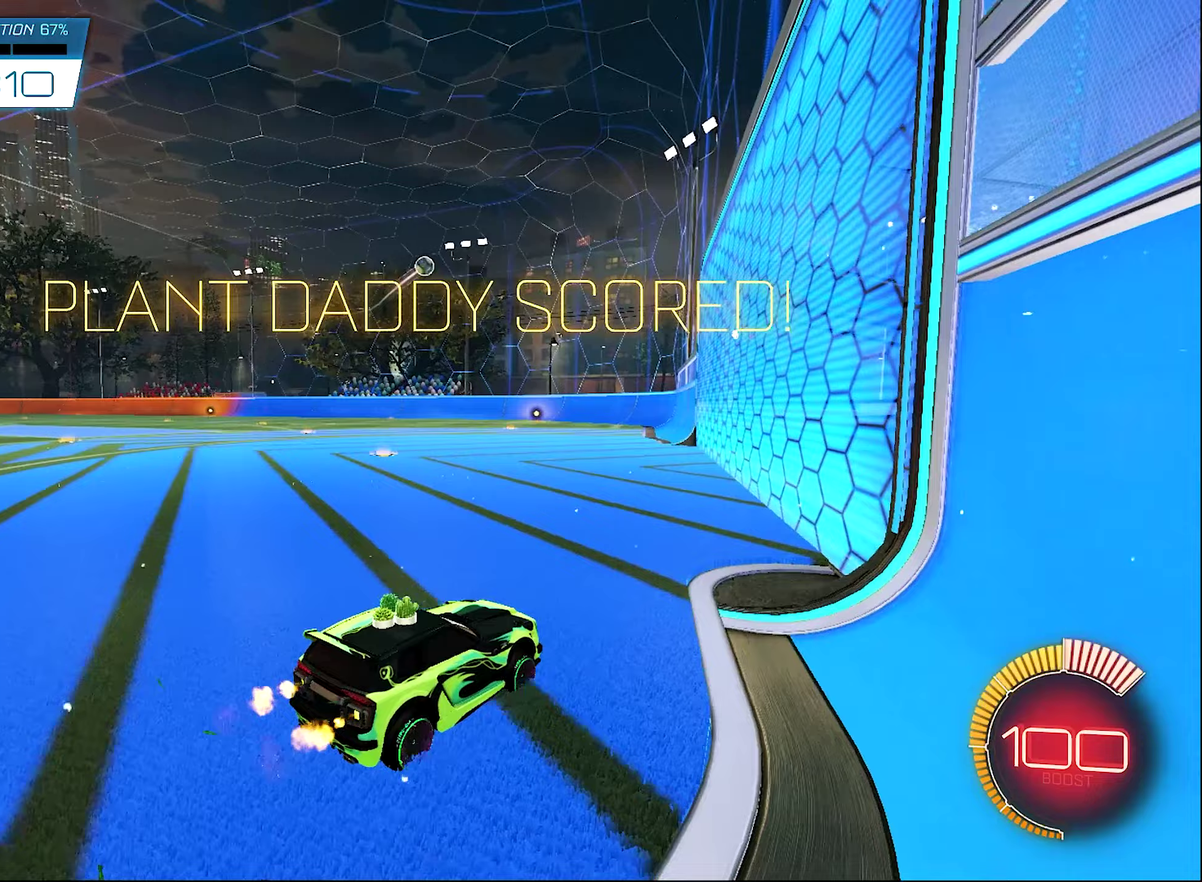
{"dt_ms": 600, "buttons": ["R2"], "left_stick": "center", "right_stick": "center", "events": [[150, "left_stick", "right"], [267, "left_stick", "center"]]}
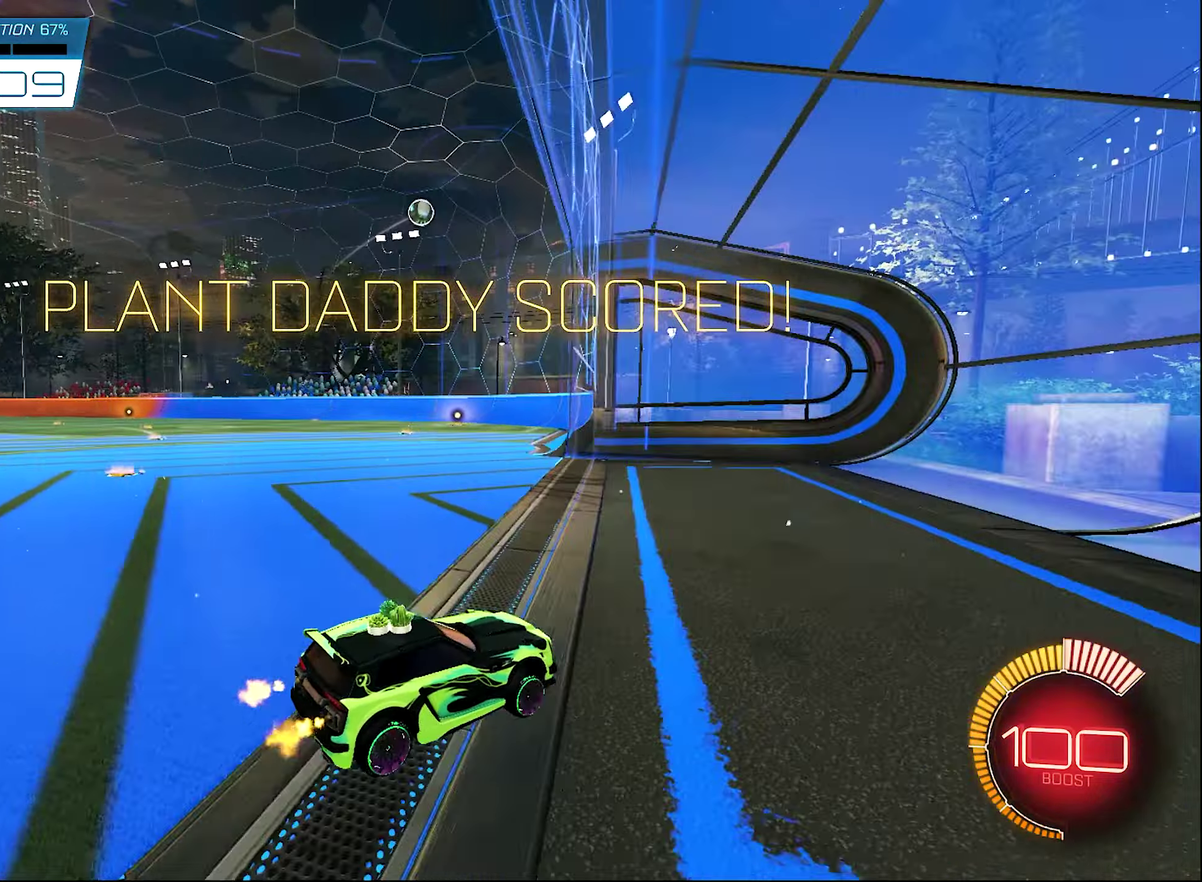
{"dt_ms": 400, "buttons": ["L1", "R2"], "left_stick": "up-left", "right_stick": "center", "events": [[250, "left_stick", "up-left"], [300, "L1", "down"]]}
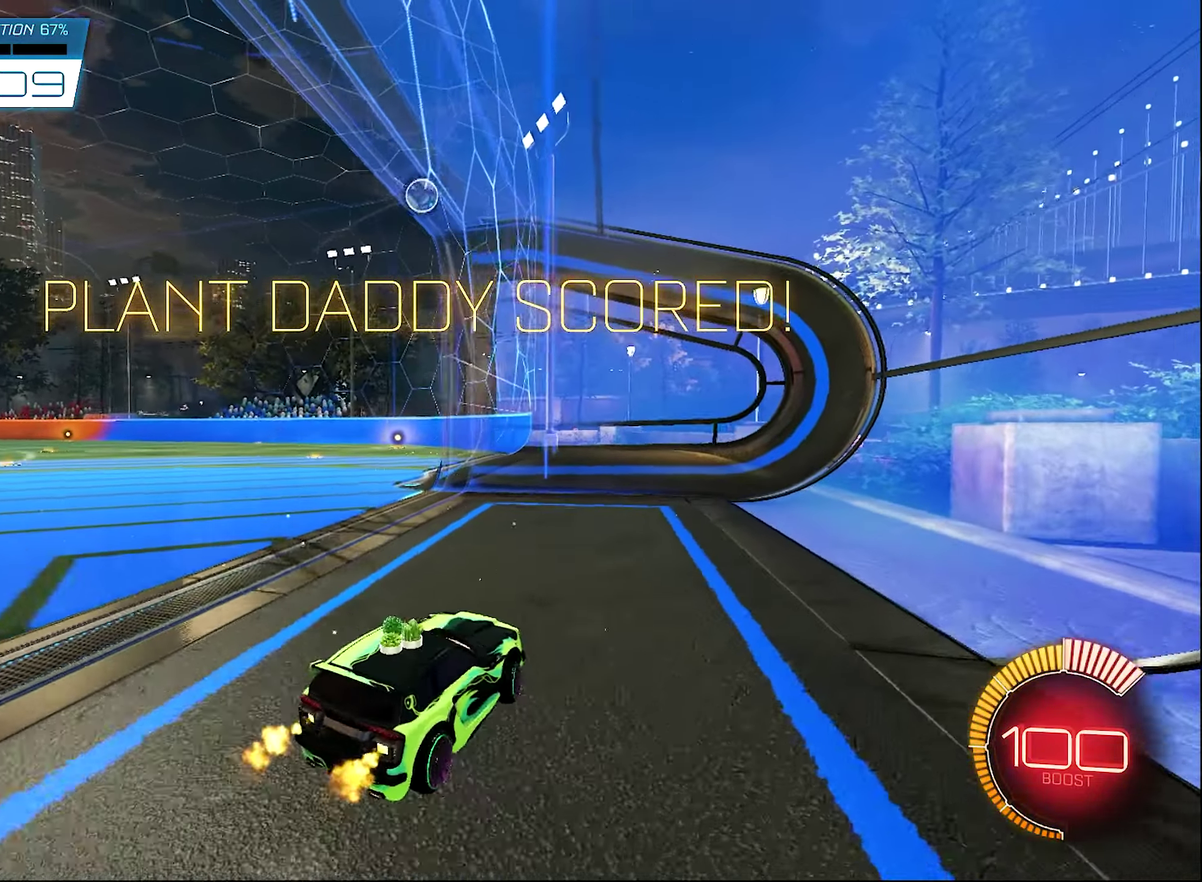
{"dt_ms": 600, "buttons": ["L2", "R2"], "left_stick": "left", "right_stick": "center", "events": [[17, "L1", "up"], [67, "B", "down"], [267, "B", "up"], [350, "left_stick", "left"], [433, "R2", "up"], [517, "L2", "down"], [600, "R2", "down"]]}
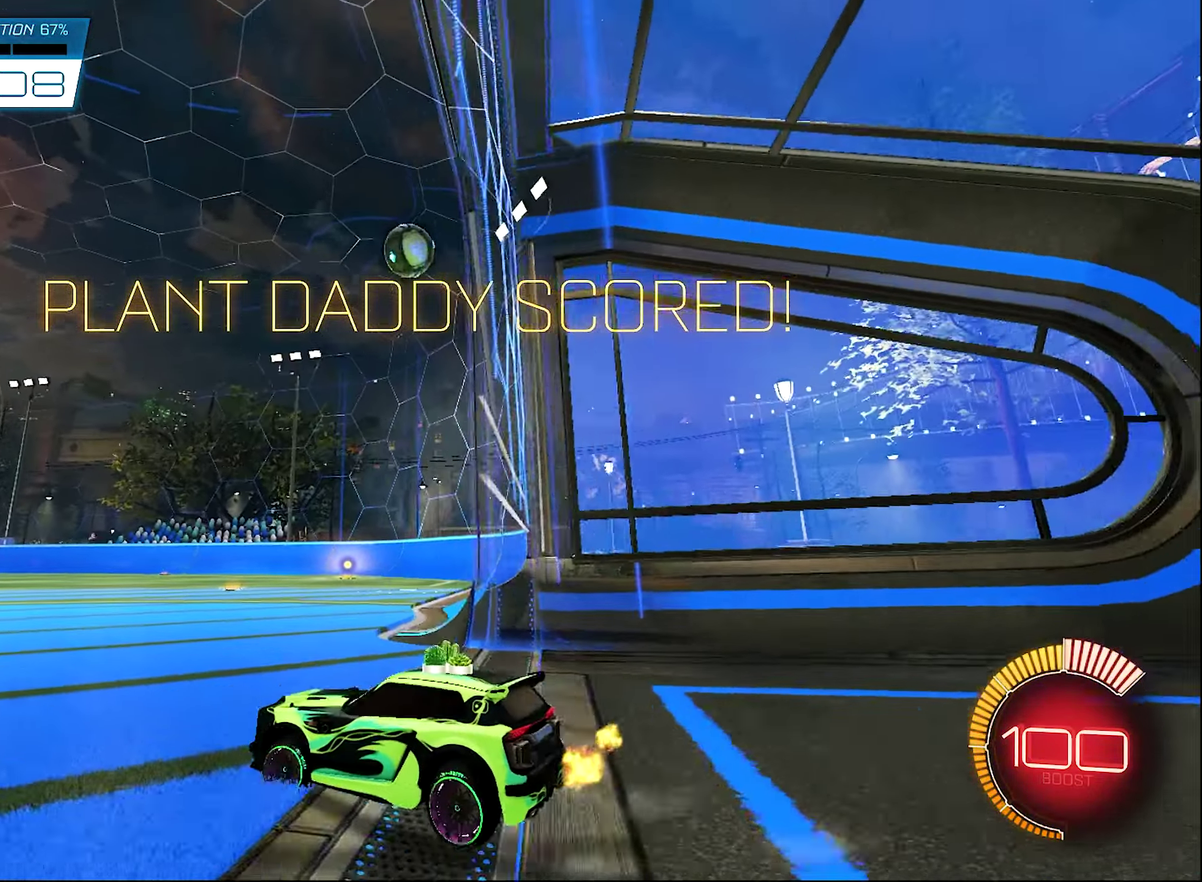
{"dt_ms": 400, "buttons": ["B", "R2"], "left_stick": "left", "right_stick": "center", "events": [[50, "L2", "up"], [50, "left_stick", "center"], [100, "B", "down"], [100, "left_stick", "right"], [300, "left_stick", "center"], [383, "left_stick", "left"]]}
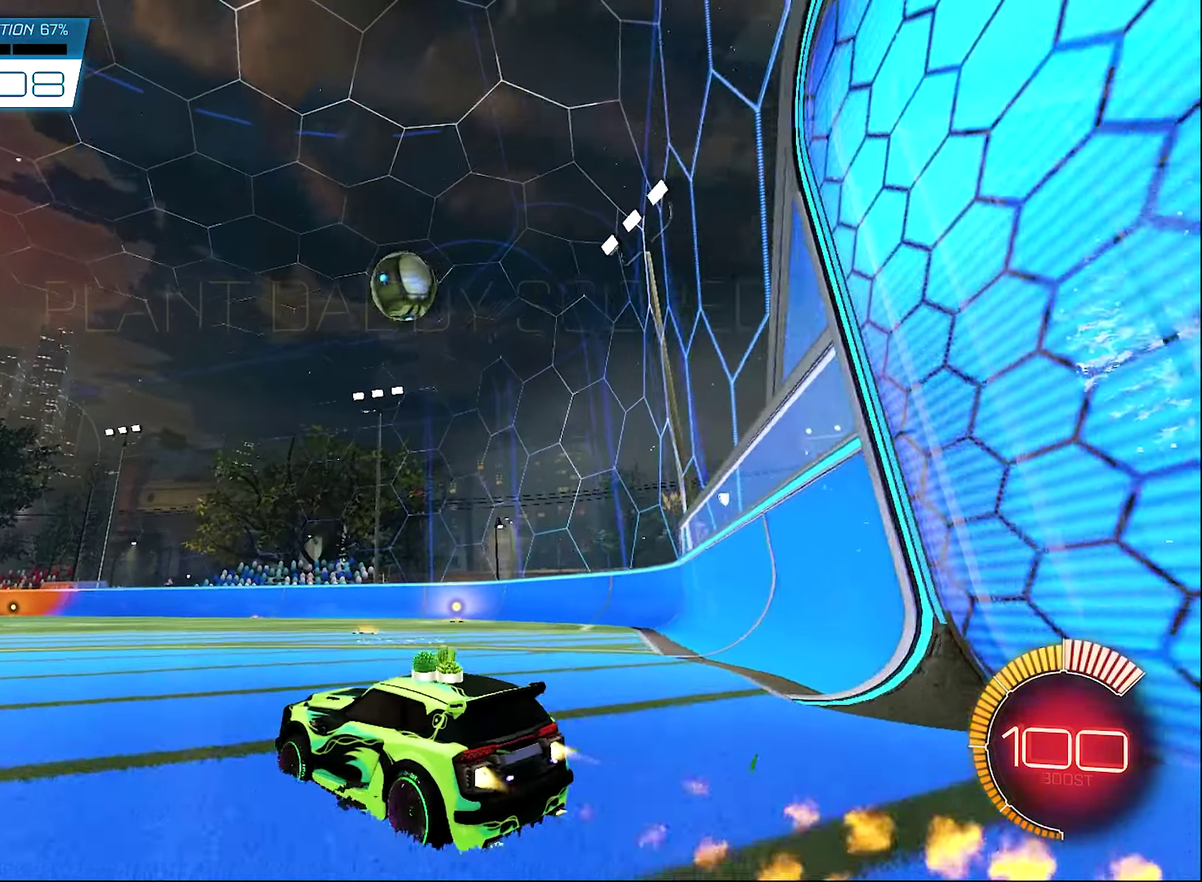
{"dt_ms": 500, "buttons": ["B", "R2"], "left_stick": "center", "right_stick": "center", "events": [[100, "B", "up"], [150, "R2", "up"], [150, "left_stick", "center"], [200, "left_stick", "left"], [317, "left_stick", "center"], [350, "R2", "down"], [367, "left_stick", "left"], [433, "B", "down"], [433, "left_stick", "center"]]}
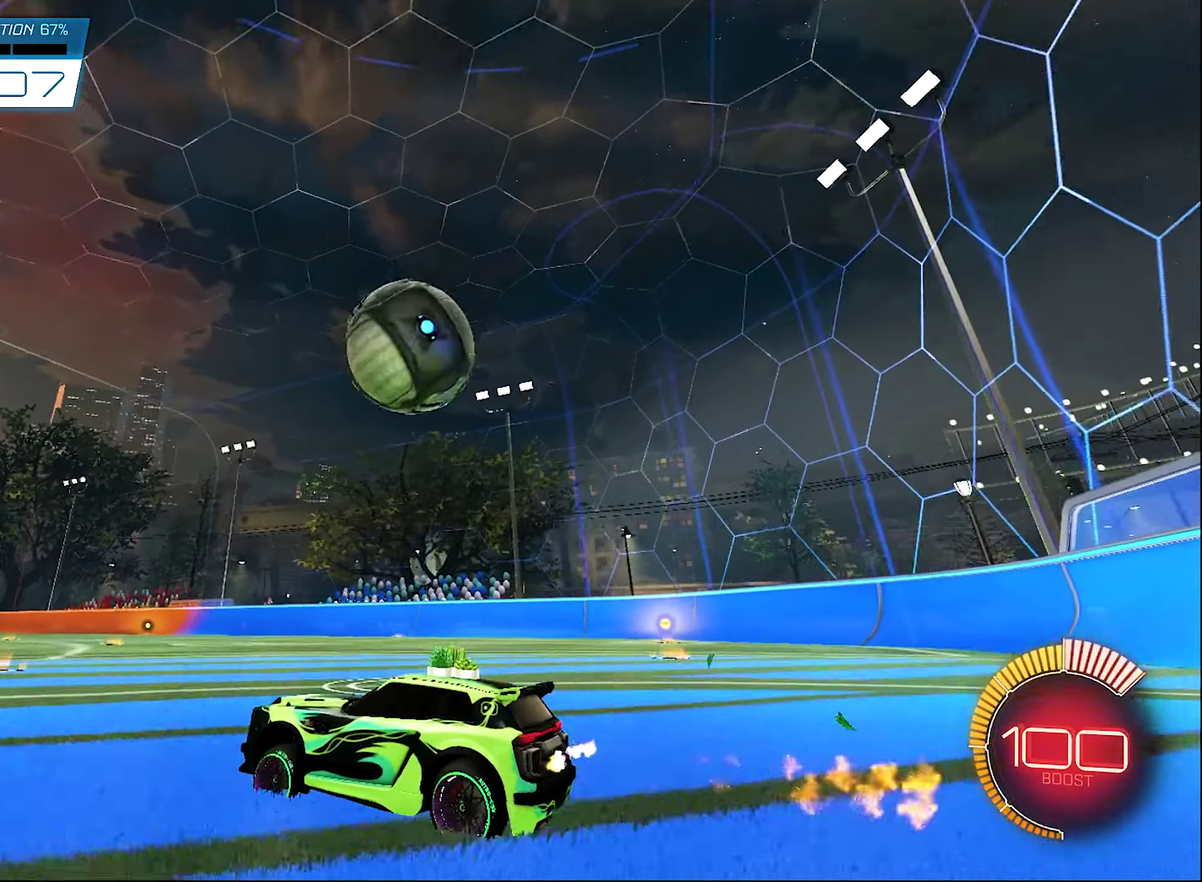
{"dt_ms": 500, "buttons": ["B", "R2"], "left_stick": "center", "right_stick": "center", "events": [[67, "left_stick", "right"], [200, "Y", "down"], [317, "Y", "up"], [367, "left_stick", "center"]]}
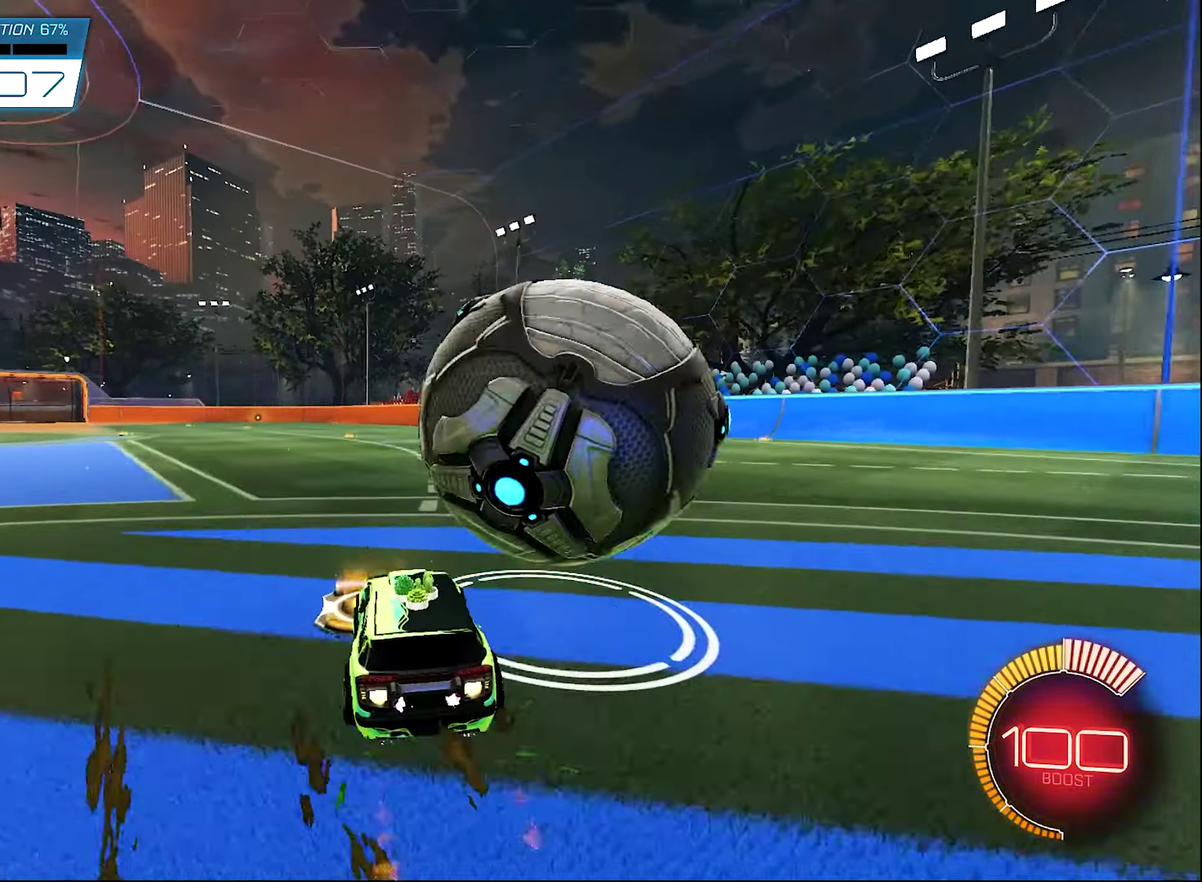
{"dt_ms": 500, "buttons": ["L2"], "left_stick": "center", "right_stick": "center", "events": [[33, "B", "up"], [100, "left_stick", "right"], [267, "R2", "up"], [400, "L2", "down"], [433, "left_stick", "center"]]}
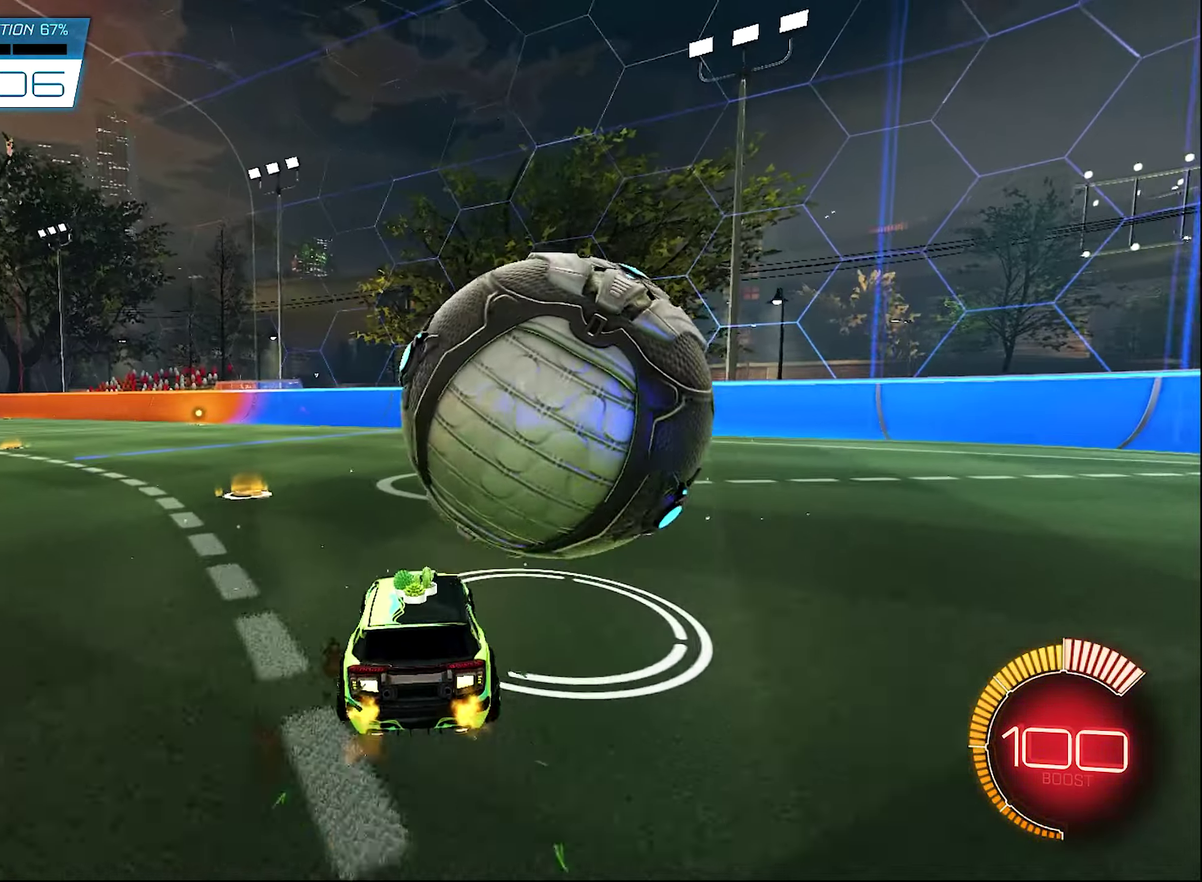
{"dt_ms": 500, "buttons": ["B", "R2"], "left_stick": "right", "right_stick": "center", "events": [[33, "L2", "up"], [100, "R2", "down"], [183, "B", "down"], [367, "left_stick", "right"]]}
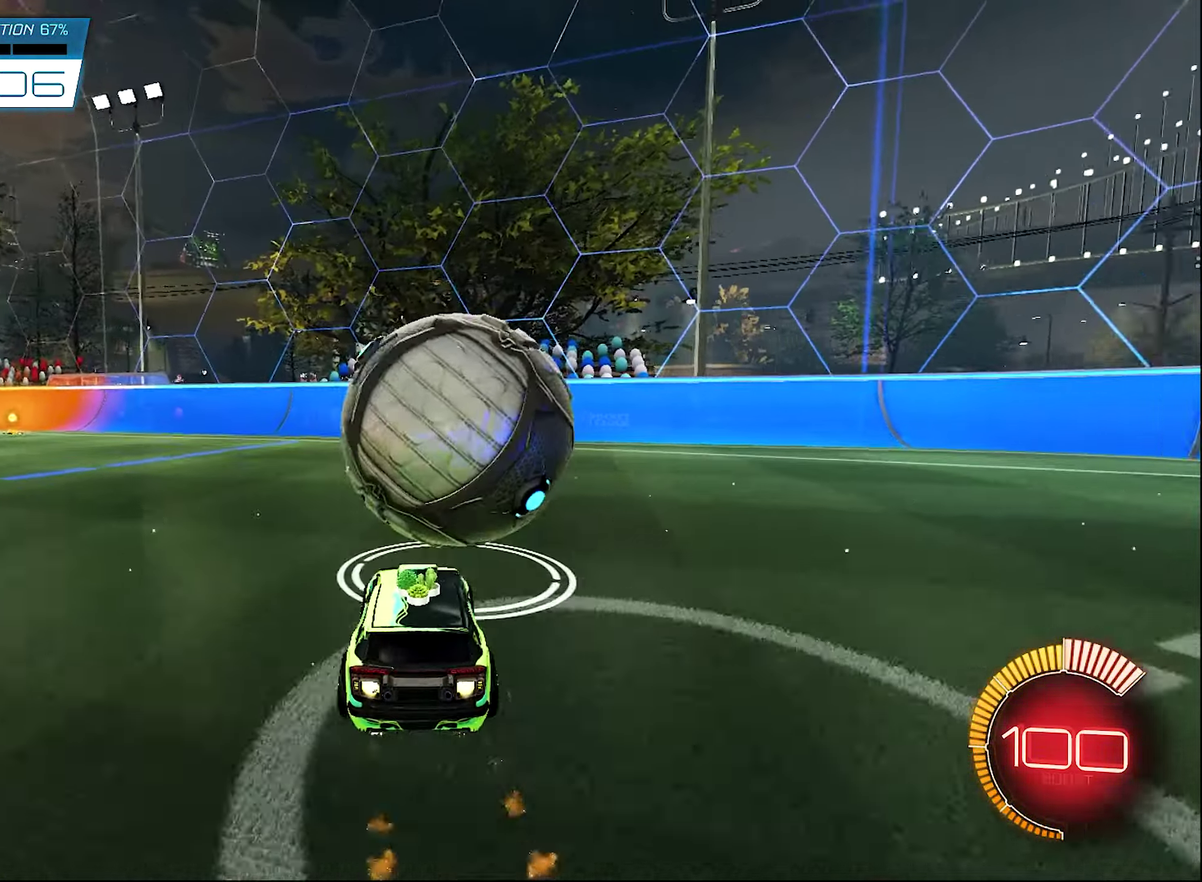
{"dt_ms": 500, "buttons": ["R2"], "left_stick": "up-left", "right_stick": "center", "events": [[67, "left_stick", "center"], [100, "B", "up"], [100, "Y", "down"], [233, "Y", "up"], [367, "left_stick", "up-left"]]}
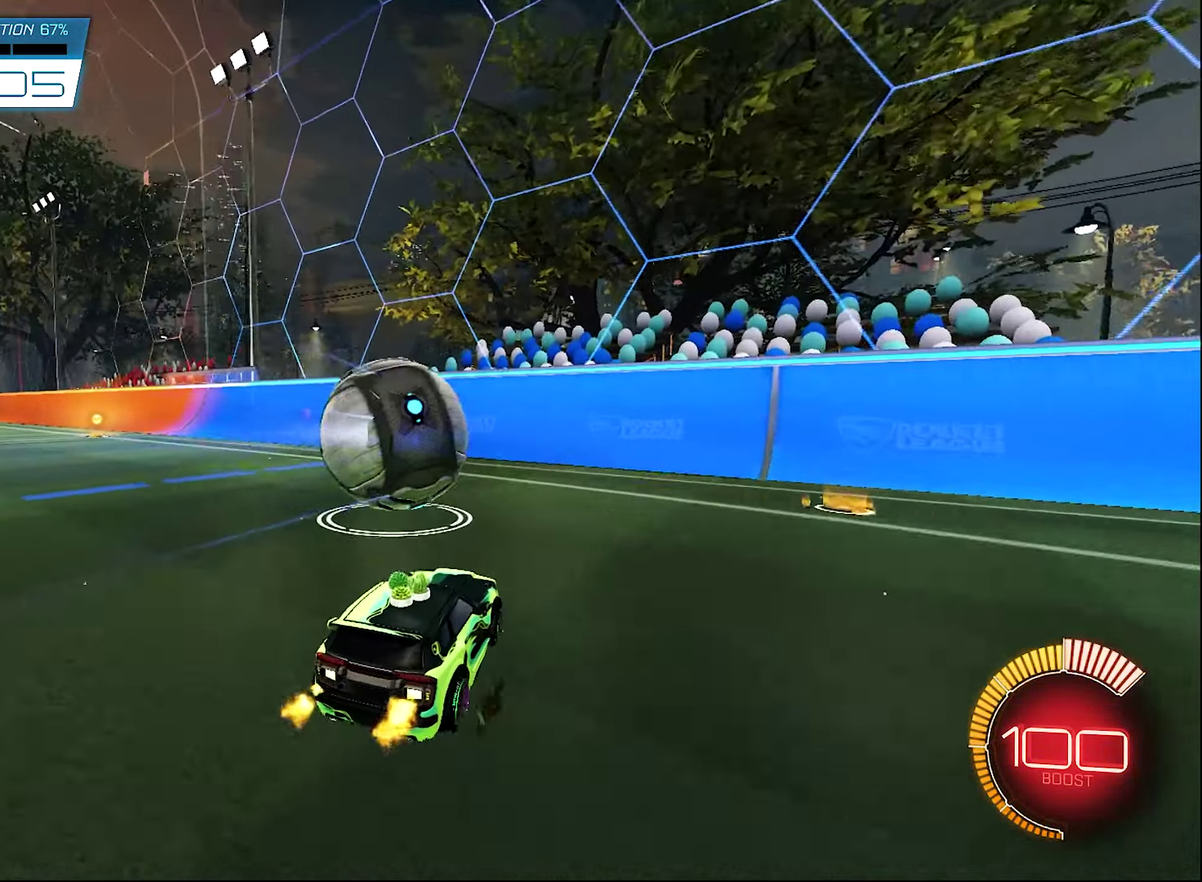
{"dt_ms": 500, "buttons": ["R2"], "left_stick": "center", "right_stick": "center", "events": [[17, "left_stick", "center"], [67, "B", "down"], [200, "B", "up"]]}
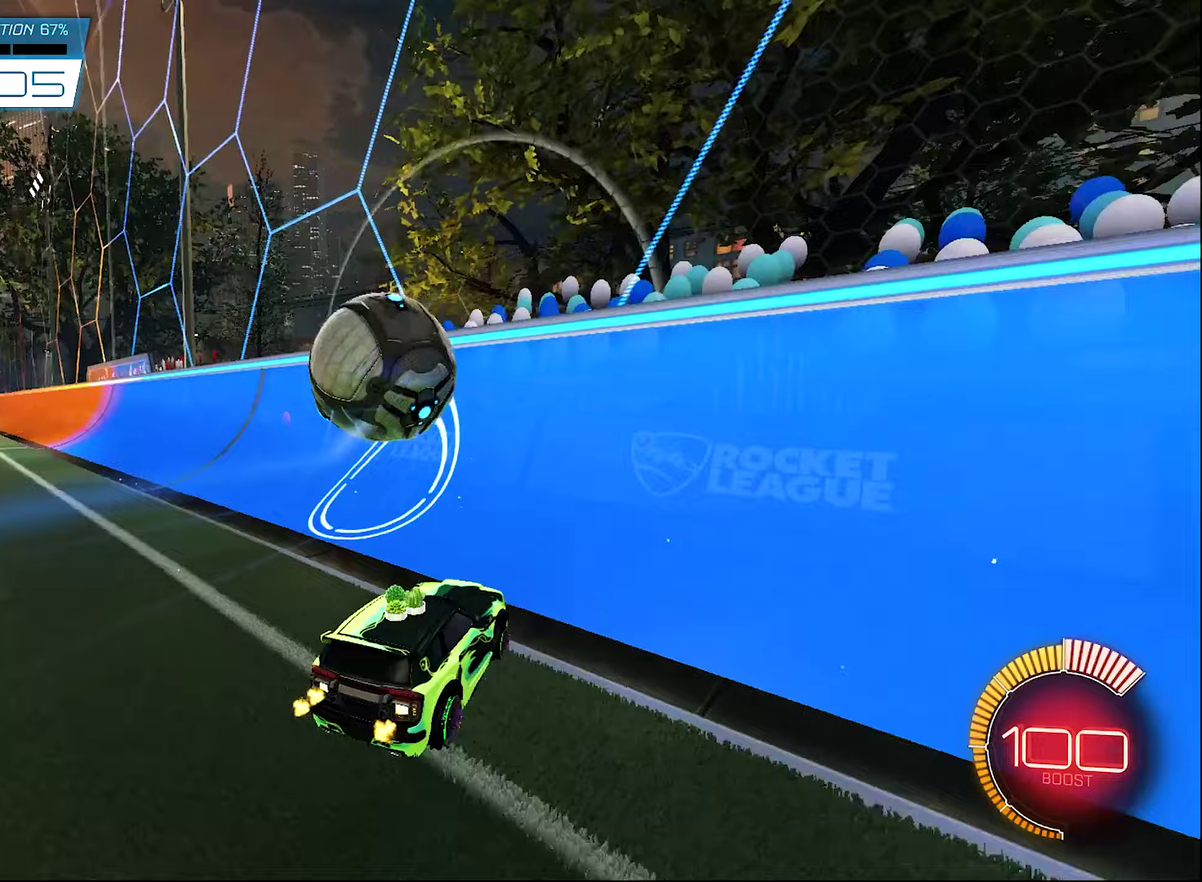
{"dt_ms": 600, "buttons": ["A", "L1", "R2"], "left_stick": "center", "right_stick": "center", "events": [[183, "left_stick", "left"], [483, "left_stick", "center"], [517, "A", "down"], [600, "L1", "down"]]}
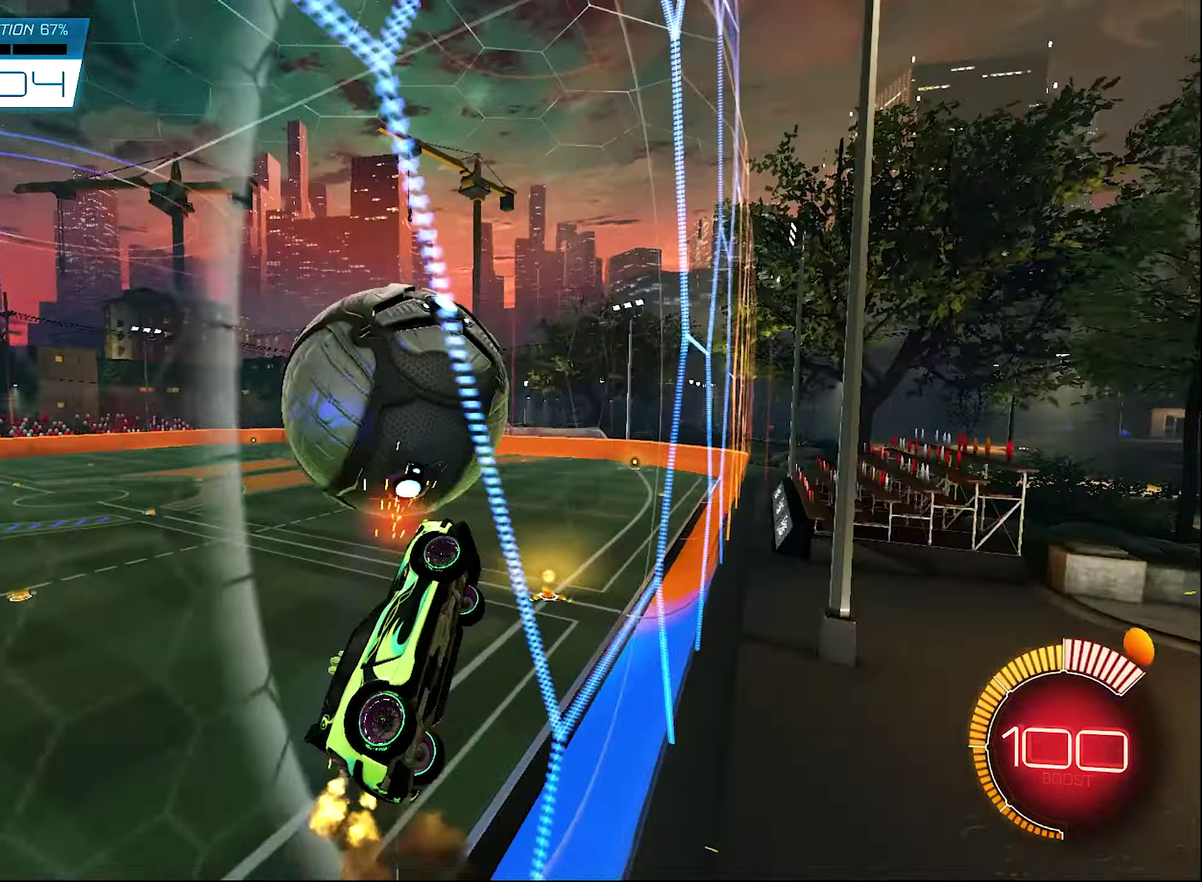
{"dt_ms": 400, "buttons": ["B", "L1", "R2"], "left_stick": "center", "right_stick": "center", "events": [[83, "A", "up"], [217, "left_stick", "right"], [250, "B", "down"], [333, "left_stick", "center"]]}